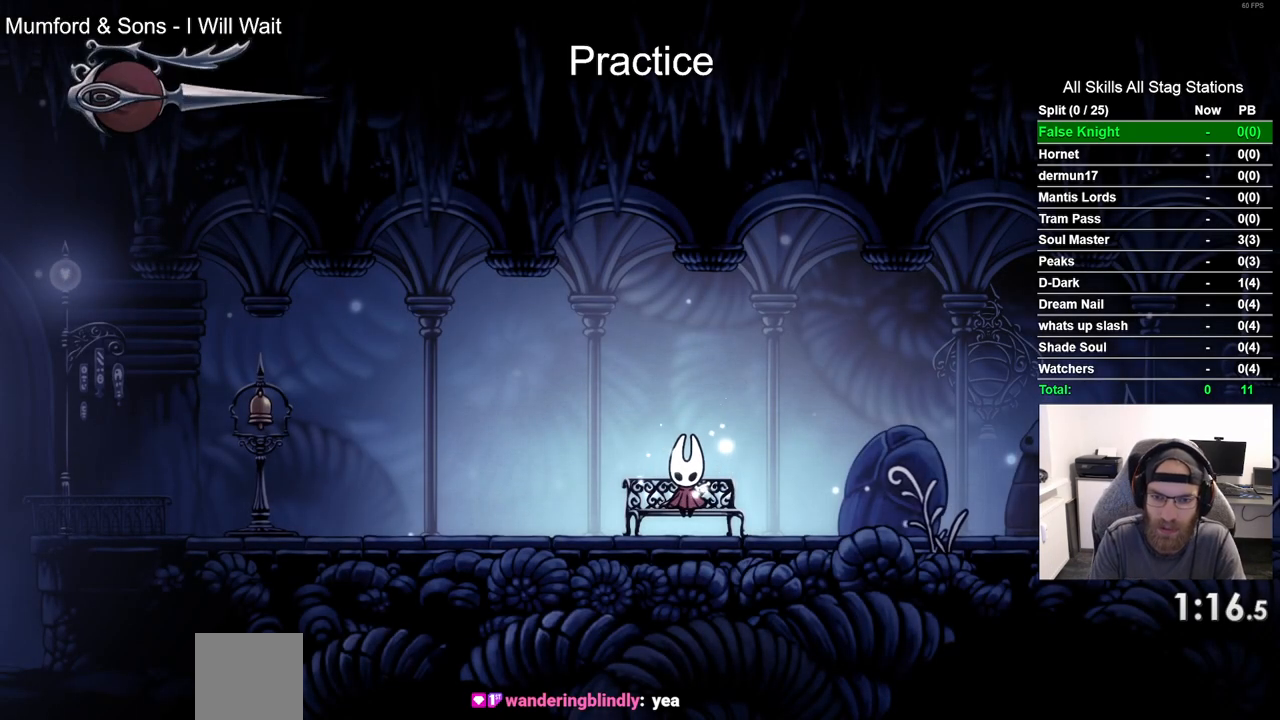
Gameplay with a controller (PlayStation layout); each line is a JSON object with the inputs held at the frame after it. "events" lists button and stick changes between this image and that frame as [ms after this image, input, new state], when the widget could be followed in between.
{"buttons": ["DPAD_DOWN"], "left_stick": "center", "right_stick": "center", "events": [[433, "DPAD_DOWN", "down"]]}
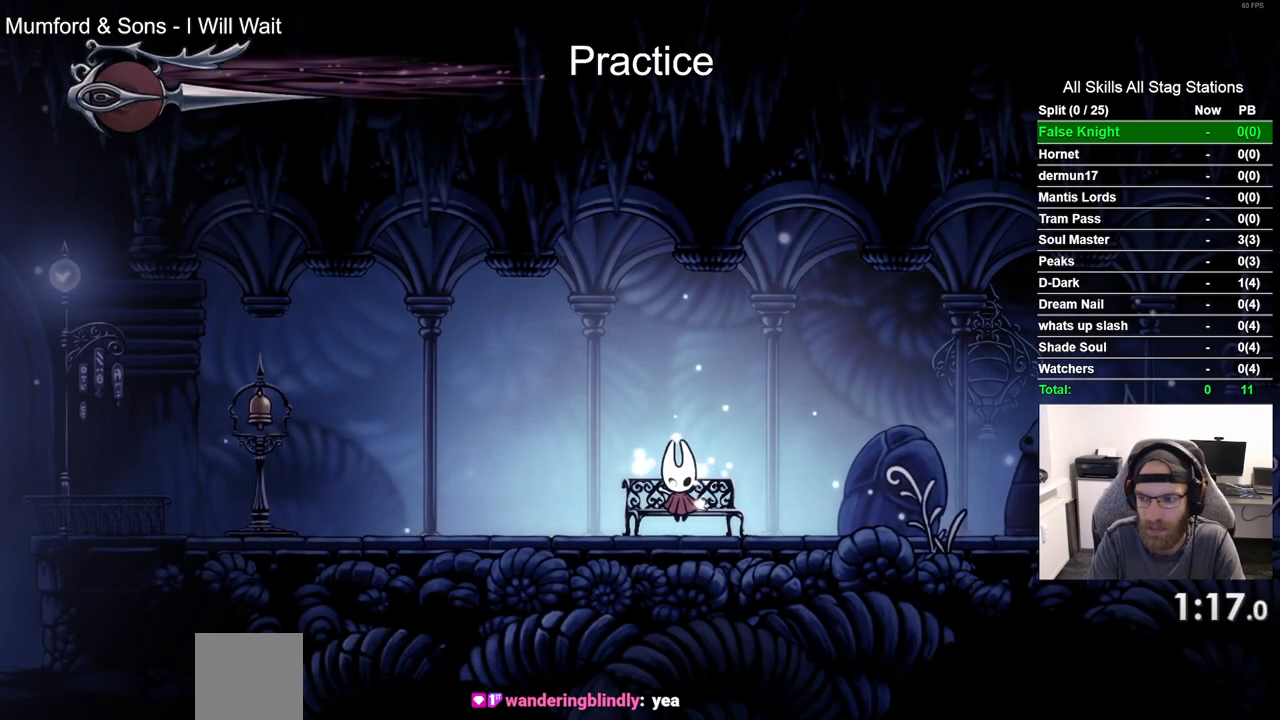
{"buttons": ["R2", "DPAD_LEFT"], "left_stick": "center", "right_stick": "center", "events": [[50, "DPAD_DOWN", "up"], [317, "DPAD_LEFT", "down"], [467, "R2", "down"]]}
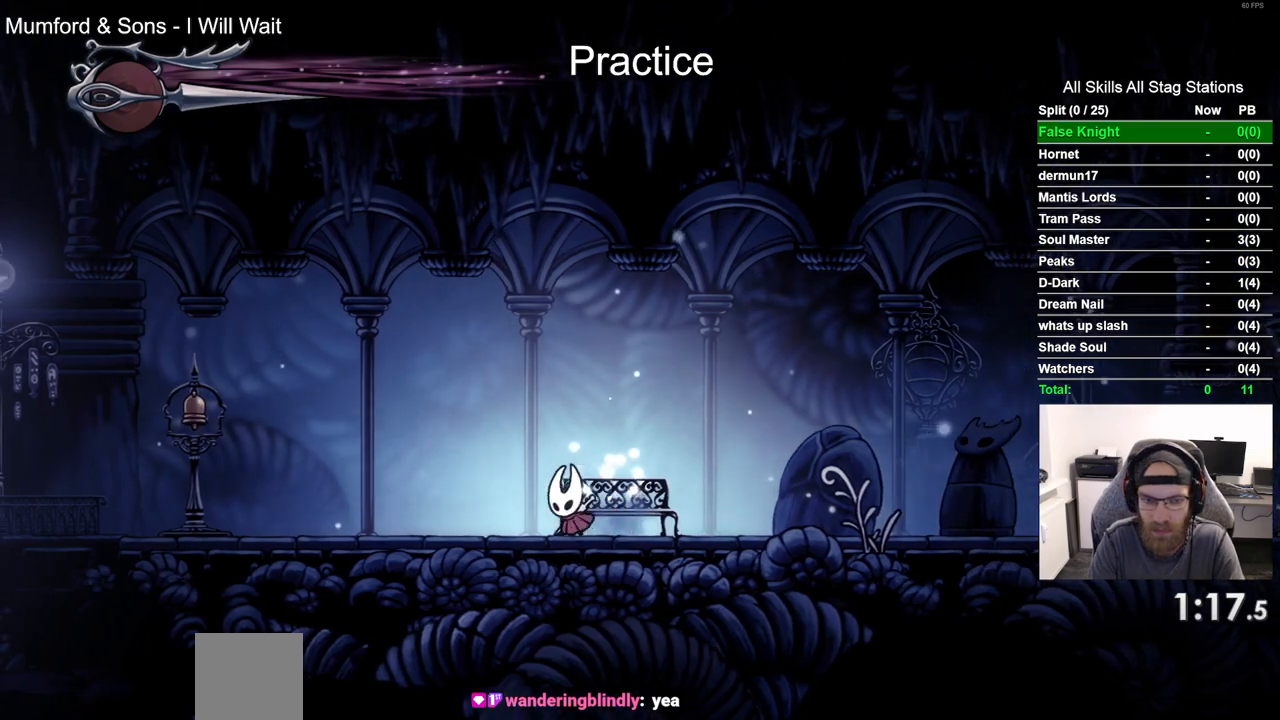
{"buttons": ["DPAD_LEFT"], "left_stick": "center", "right_stick": "center", "events": [[200, "R2", "up"], [367, "SQUARE", "down"], [483, "SQUARE", "up"]]}
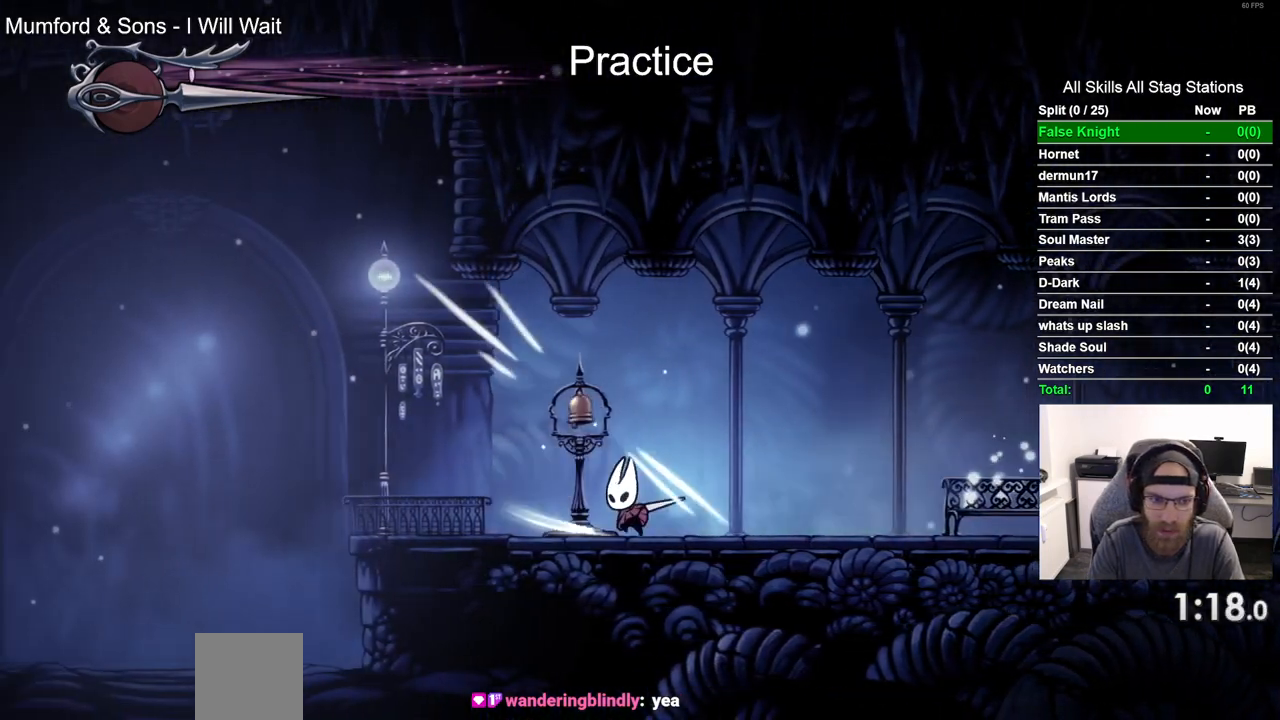
{"buttons": [], "left_stick": "center", "right_stick": "center", "events": [[83, "DPAD_UP", "down"], [317, "SQUARE", "down"], [333, "DPAD_UP", "up"], [450, "SQUARE", "up"], [500, "DPAD_LEFT", "up"]]}
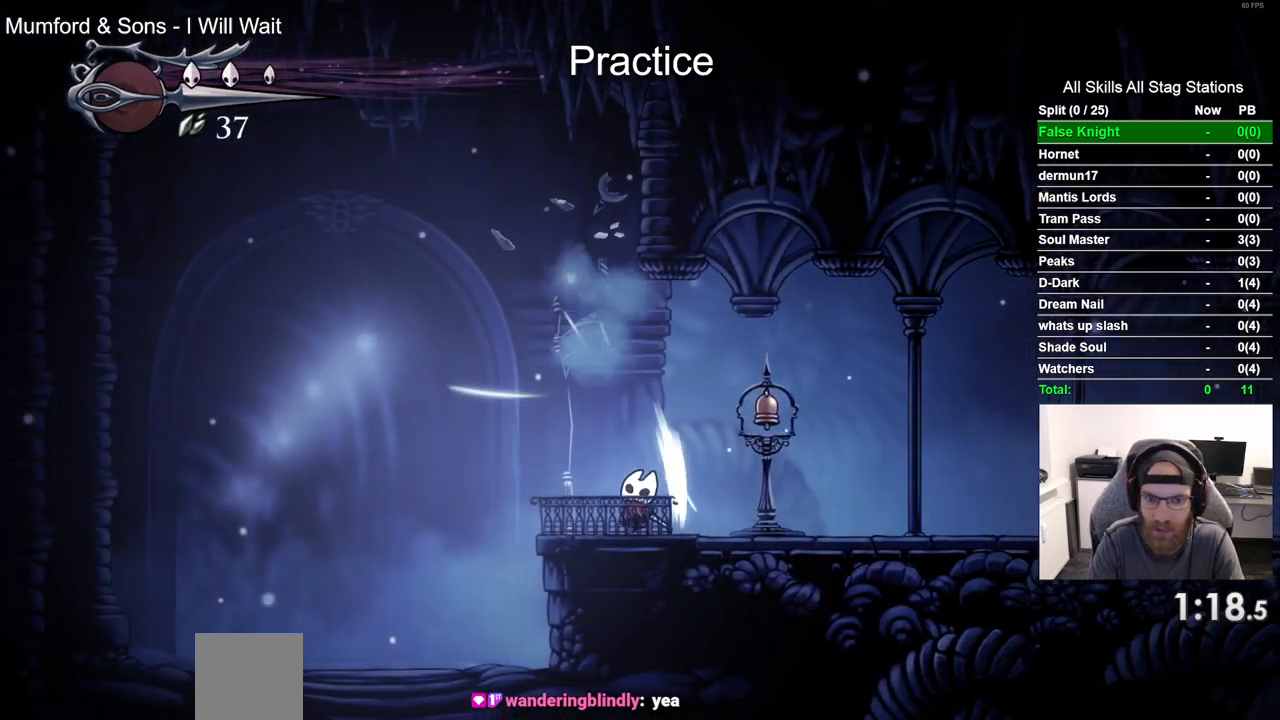
{"buttons": [], "left_stick": "center", "right_stick": "center", "events": [[367, "DPAD_LEFT", "down"], [450, "DPAD_LEFT", "up"]]}
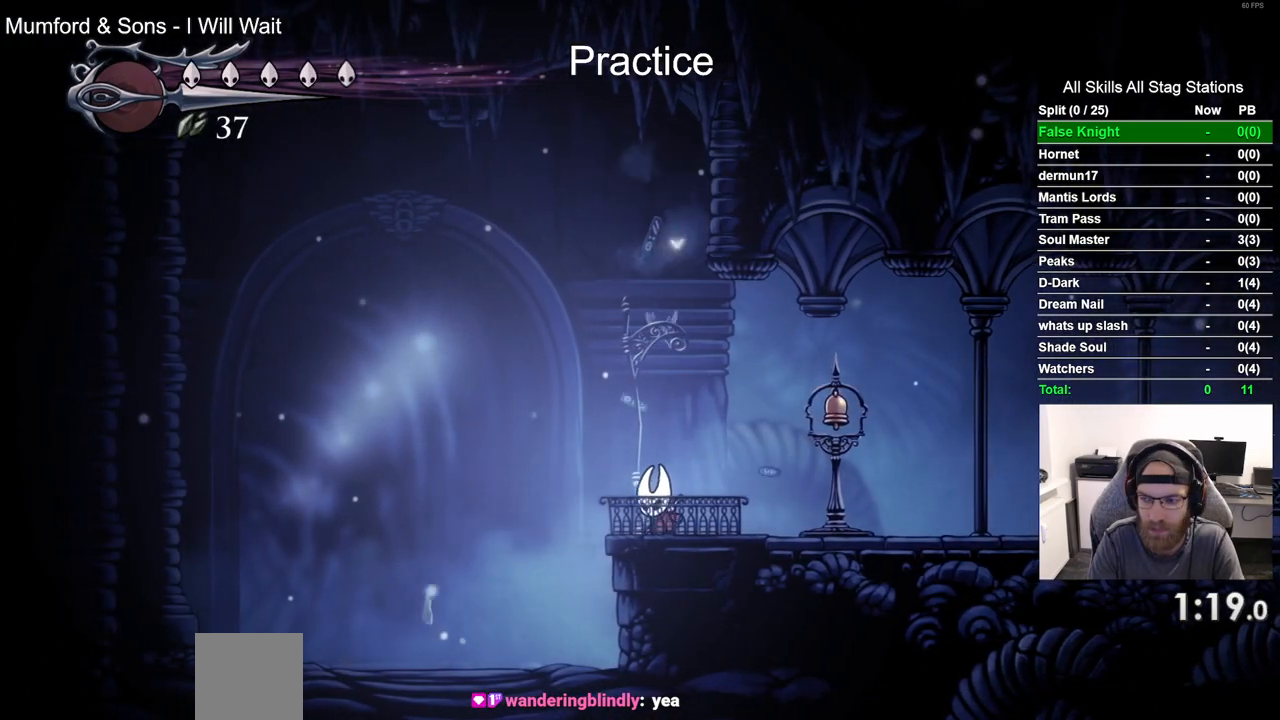
{"buttons": [], "left_stick": "center", "right_stick": "center", "events": [[167, "DPAD_RIGHT", "down"], [233, "DPAD_RIGHT", "up"]]}
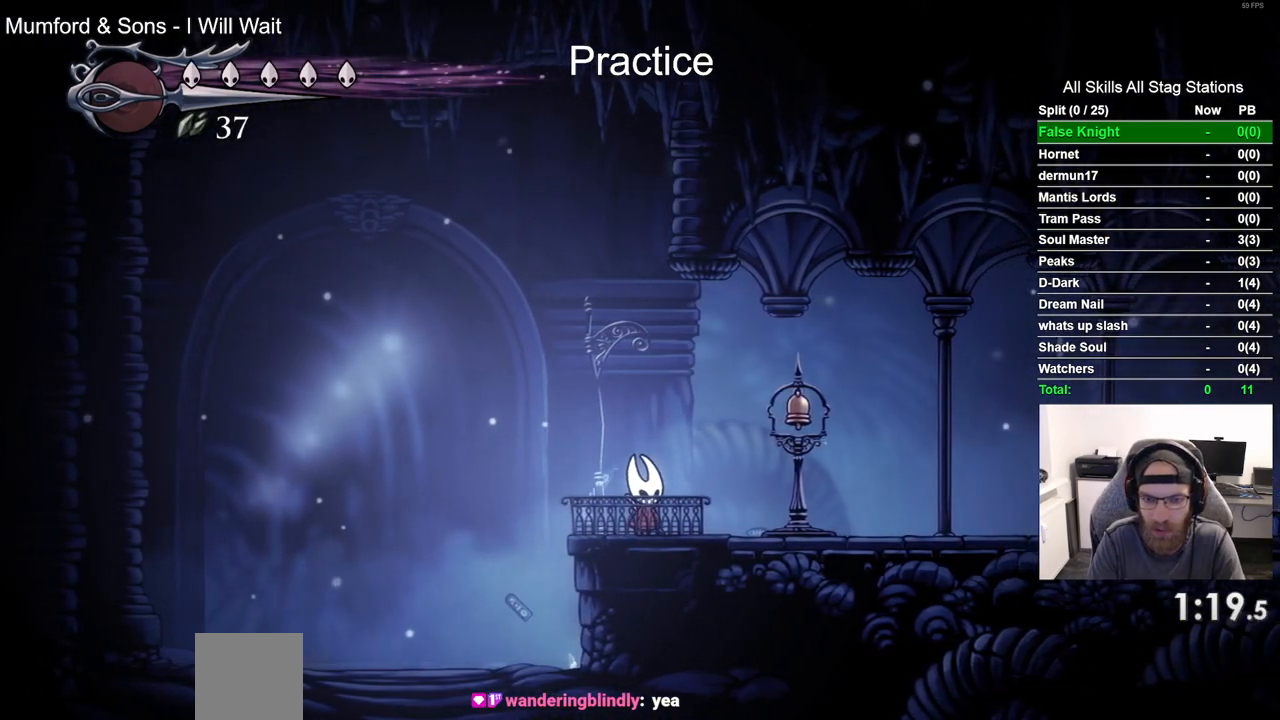
{"buttons": [], "left_stick": "center", "right_stick": "center", "events": []}
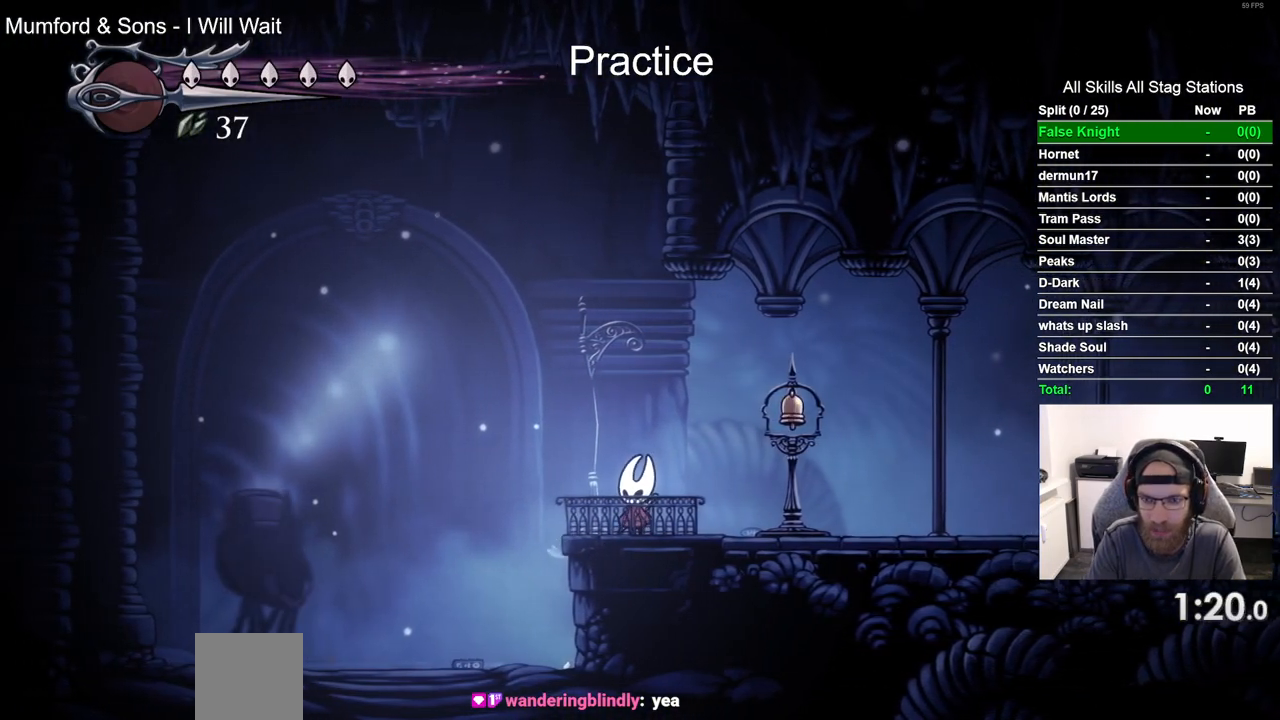
{"buttons": [], "left_stick": "center", "right_stick": "center", "events": []}
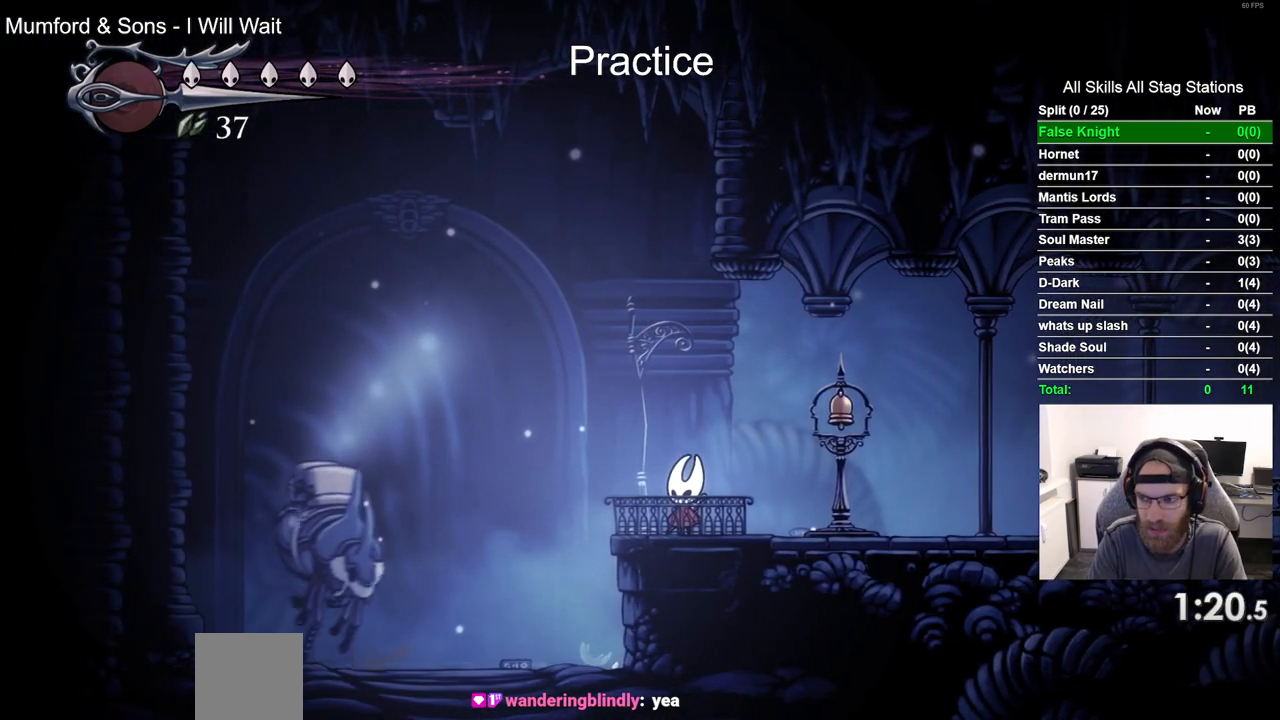
{"buttons": [], "left_stick": "center", "right_stick": "center", "events": []}
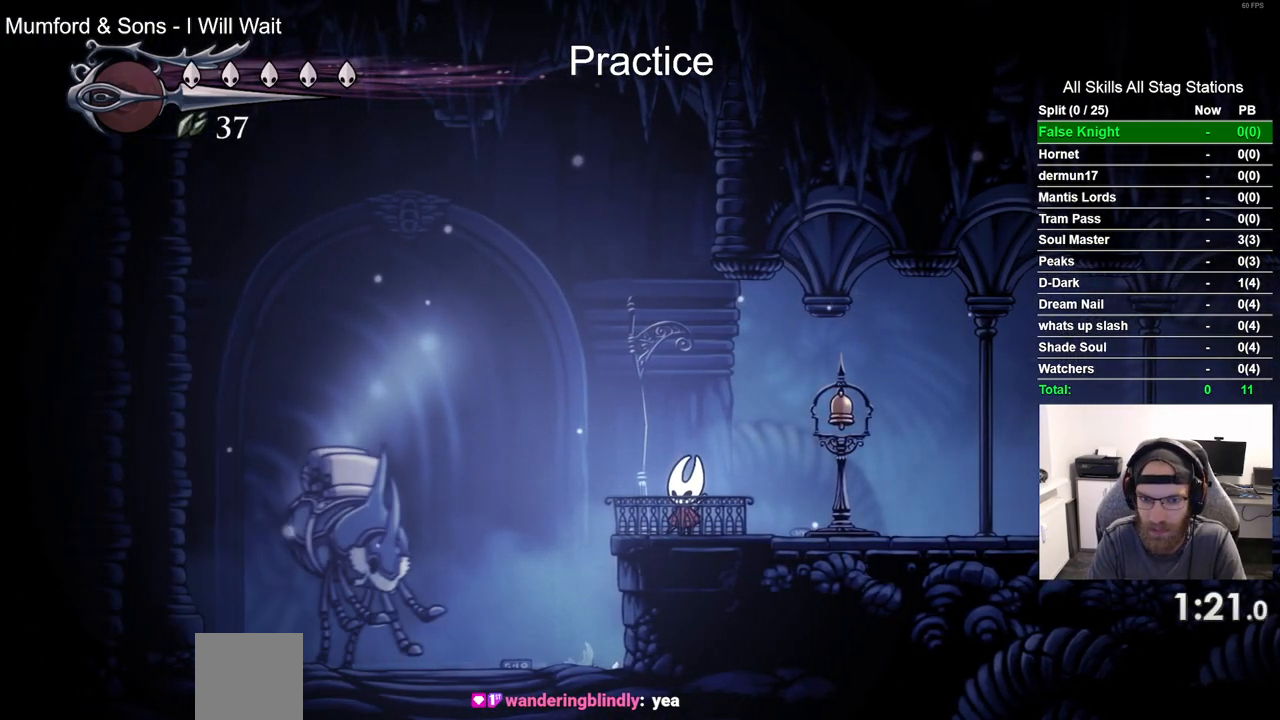
{"buttons": [], "left_stick": "center", "right_stick": "center", "events": []}
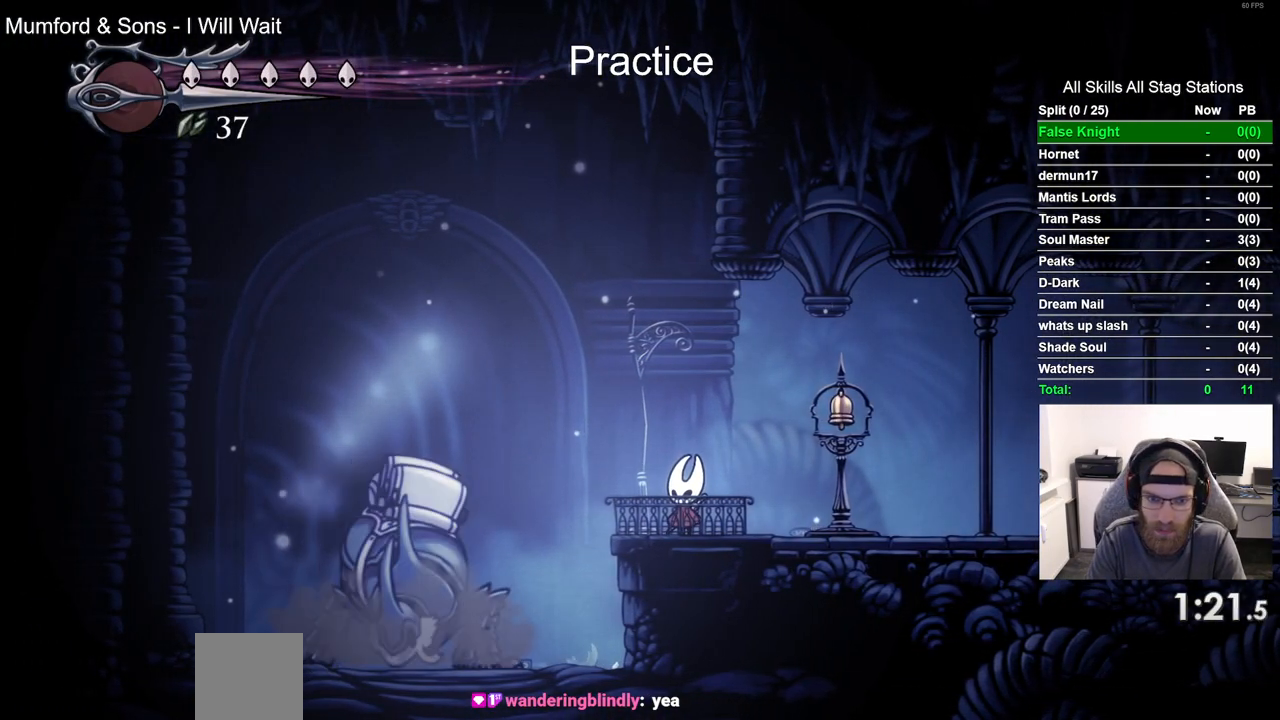
{"buttons": [], "left_stick": "center", "right_stick": "center", "events": []}
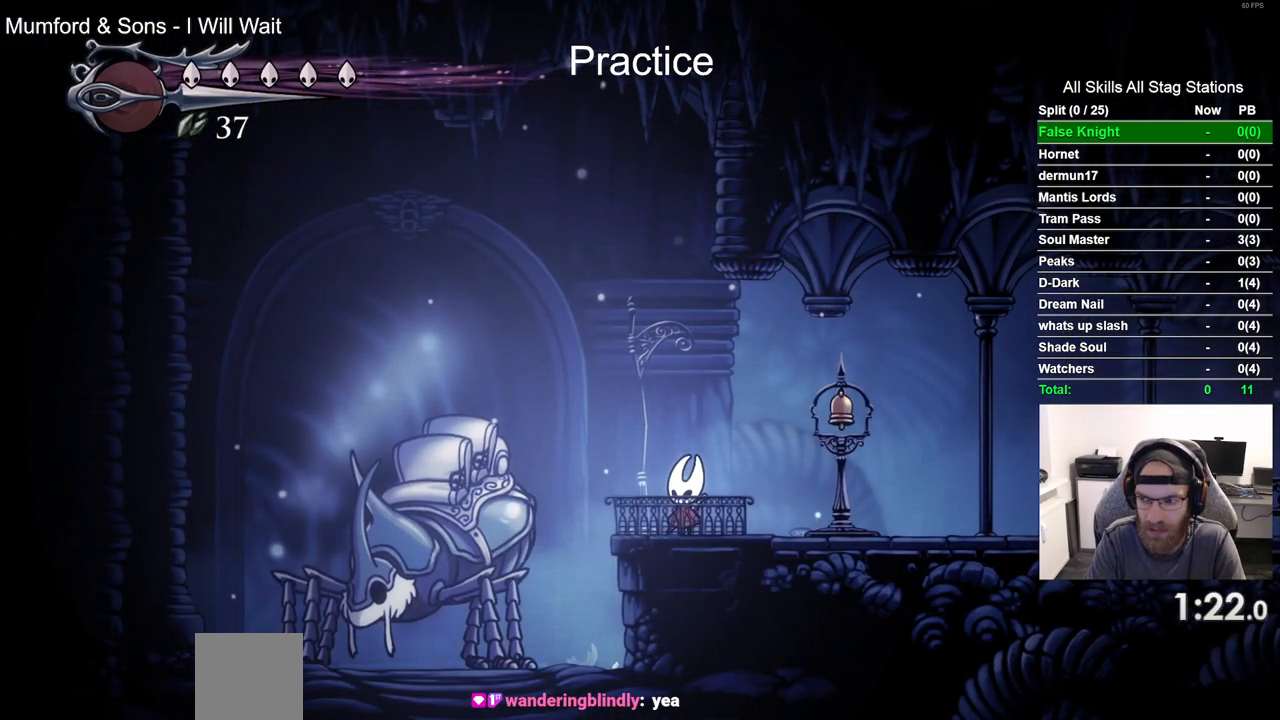
{"buttons": [], "left_stick": "center", "right_stick": "center", "events": [[367, "DPAD_UP", "down"], [483, "DPAD_UP", "up"]]}
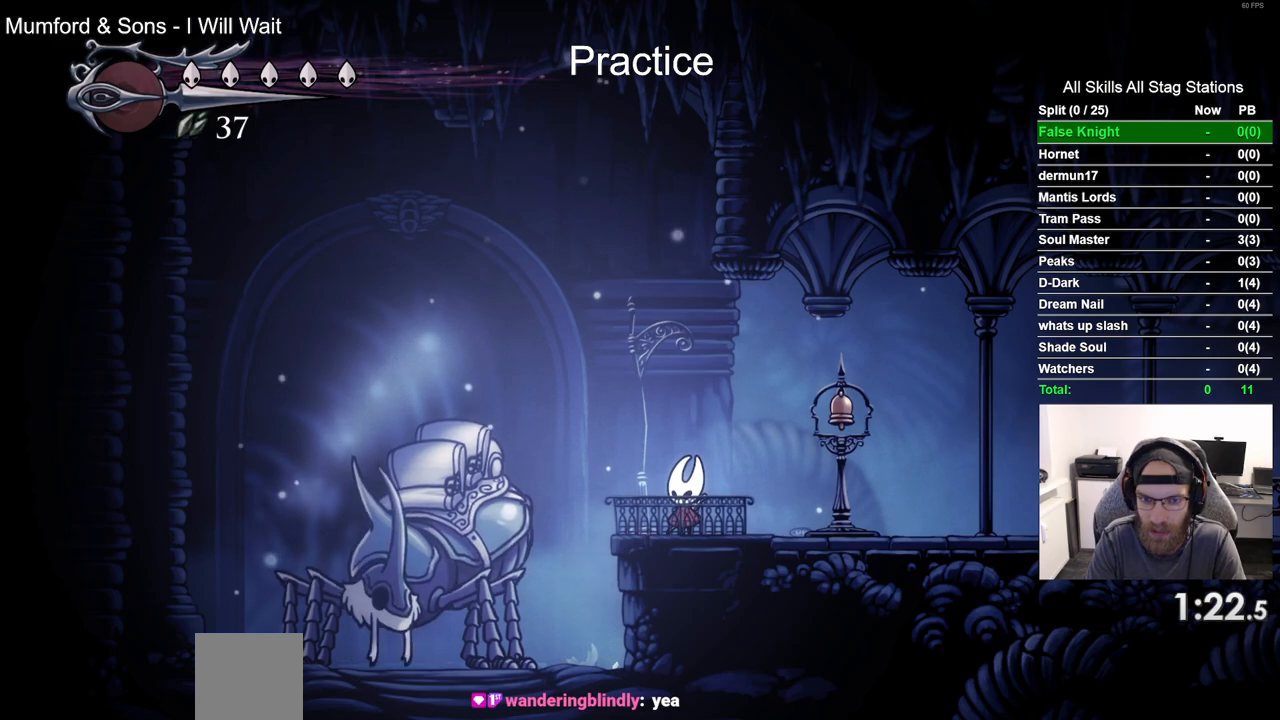
{"buttons": [], "left_stick": "center", "right_stick": "center", "events": [[183, "DPAD_UP", "down"], [283, "DPAD_UP", "up"]]}
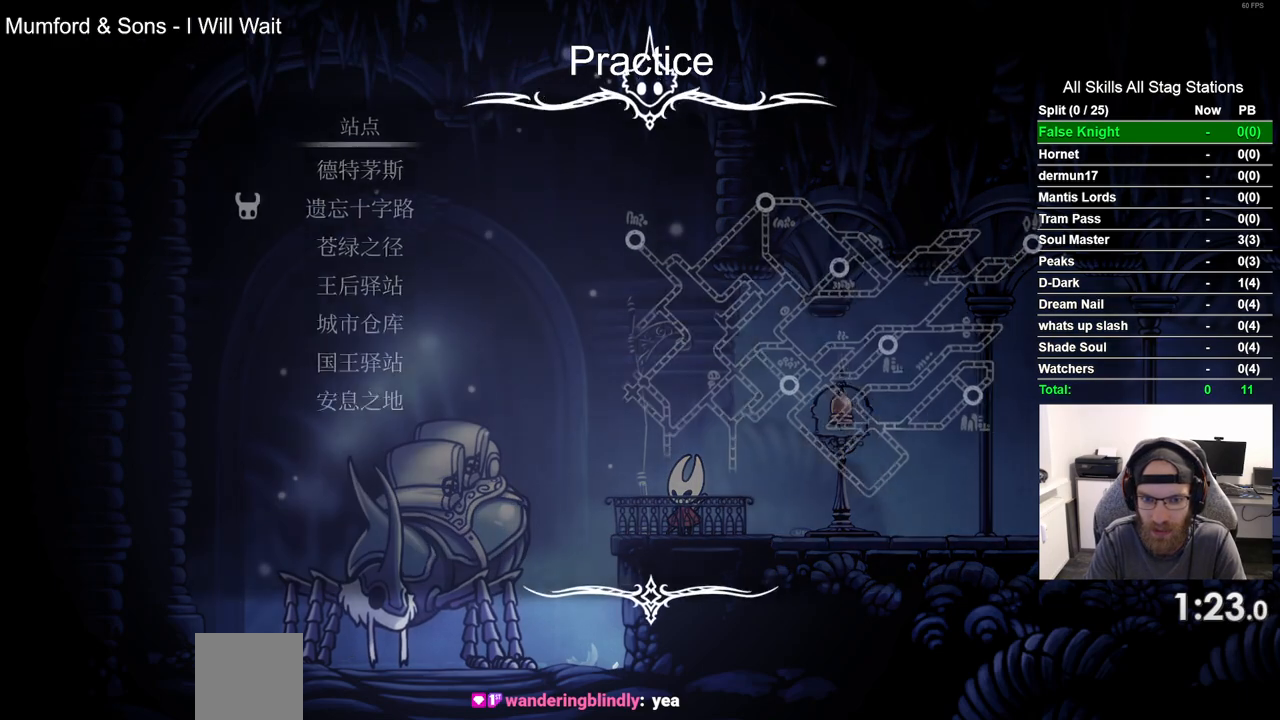
{"buttons": [], "left_stick": "center", "right_stick": "center", "events": []}
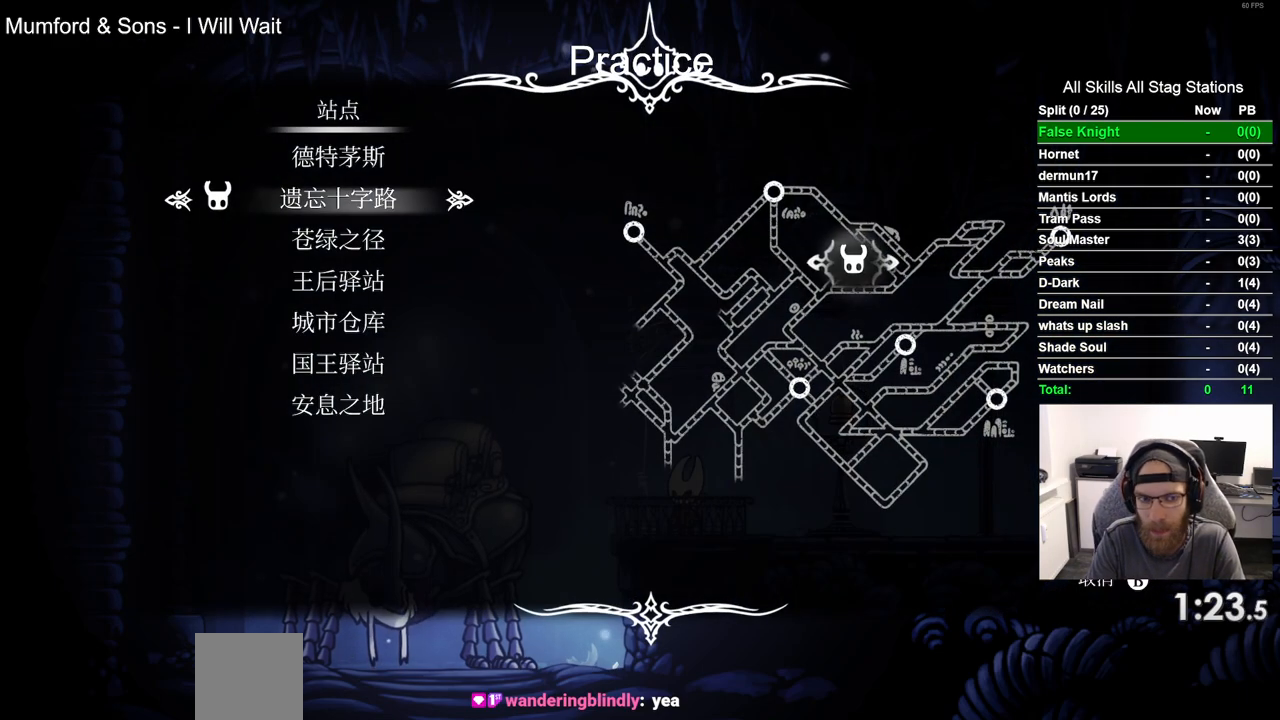
{"buttons": [], "left_stick": "center", "right_stick": "center", "events": []}
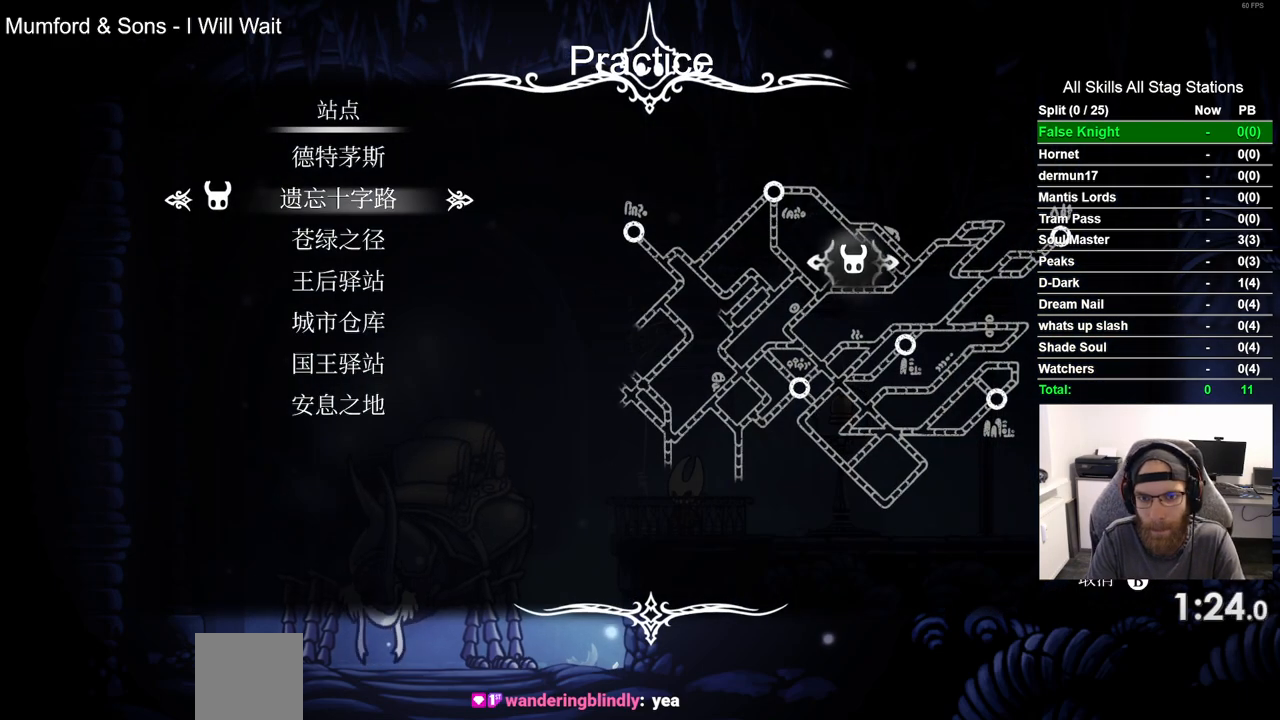
{"buttons": [], "left_stick": "center", "right_stick": "center", "events": [[100, "DPAD_DOWN", "down"], [217, "DPAD_DOWN", "up"], [317, "DPAD_DOWN", "down"], [433, "DPAD_DOWN", "up"]]}
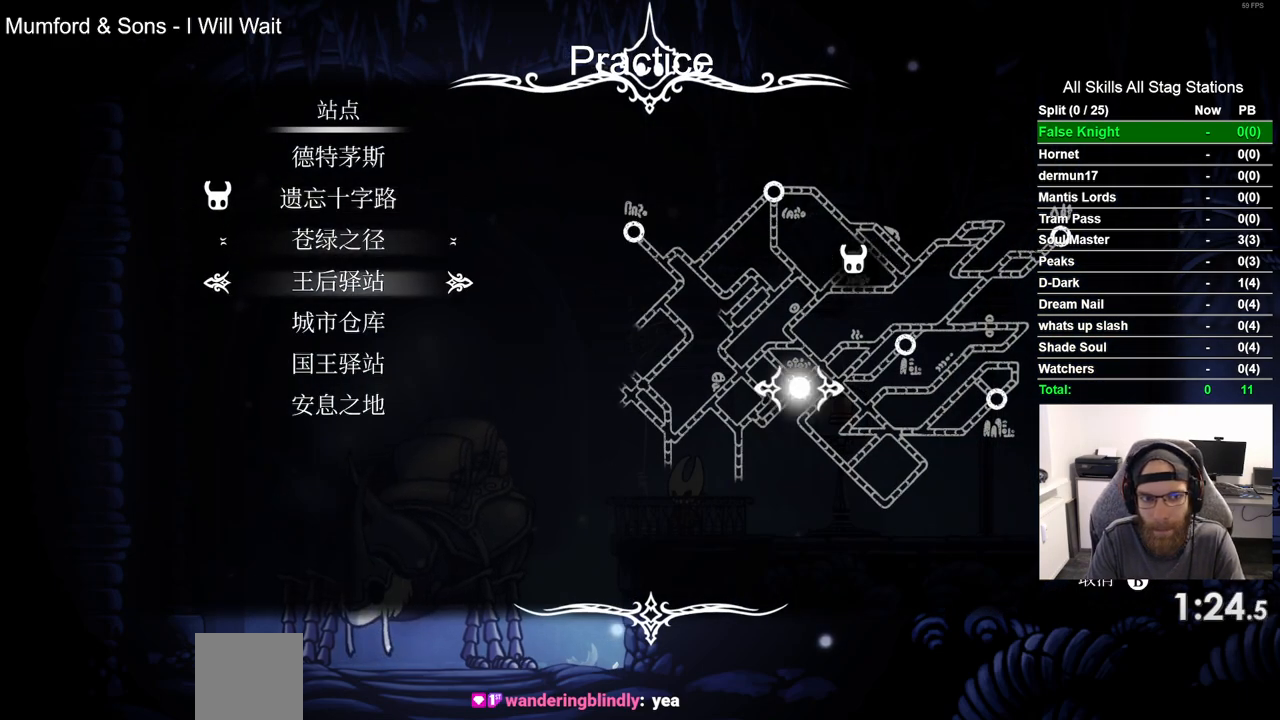
{"buttons": [], "left_stick": "center", "right_stick": "center", "events": [[17, "DPAD_DOWN", "down"], [133, "DPAD_DOWN", "up"]]}
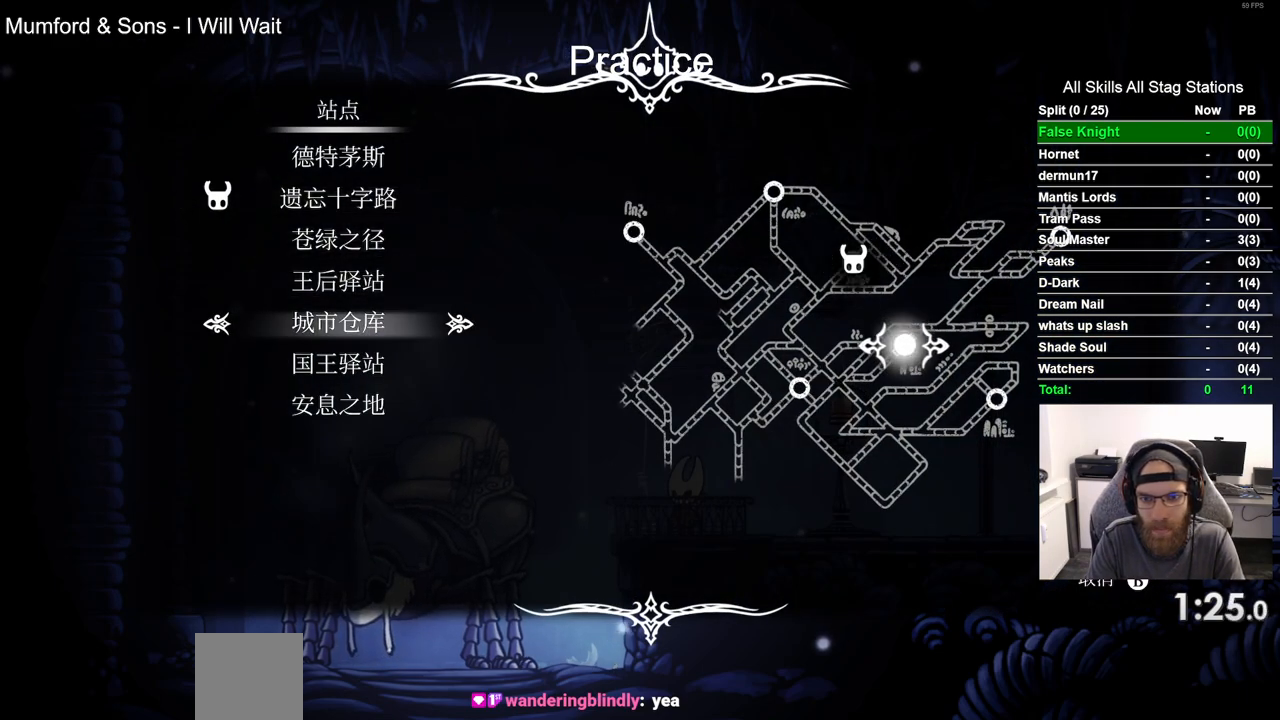
{"buttons": [], "left_stick": "center", "right_stick": "center", "events": [[217, "CROSS", "down"], [333, "CROSS", "up"]]}